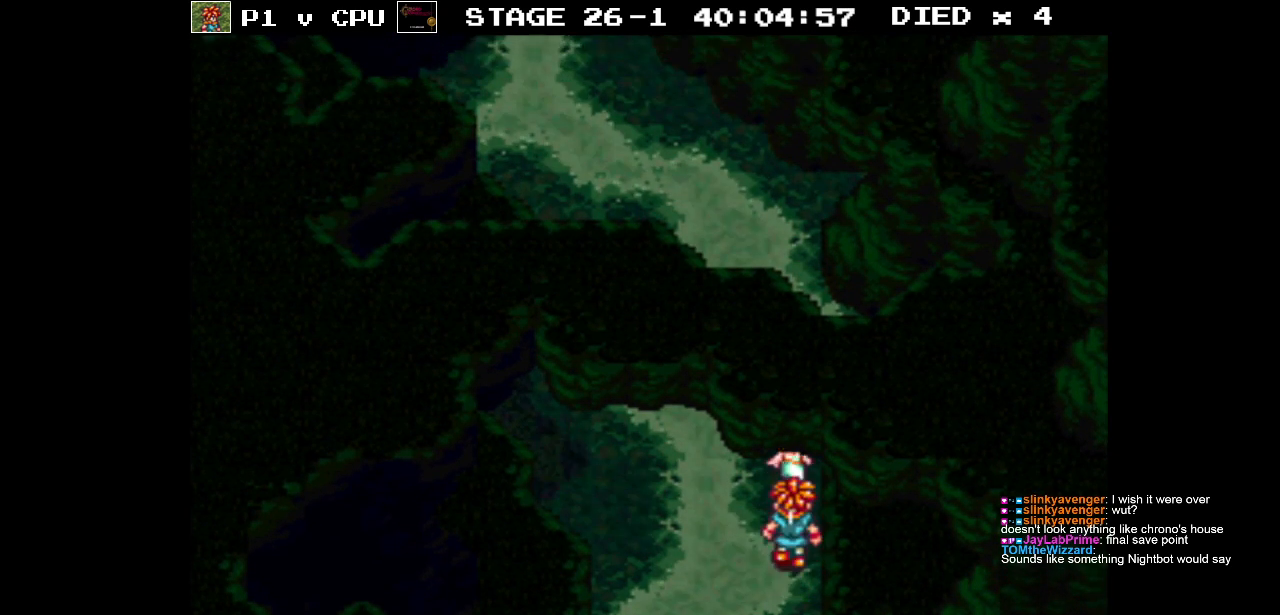
Gameplay with a controller (Nintendo layout); each line is a JSON object with the inputs held at the frame after it. "events" lists button and stick changes between this image and that frame as [ms after this image, input, new state], when the widget could be followed in between. Not read: L3 R3.
{"buttons": ["DPAD_UP"], "events": []}
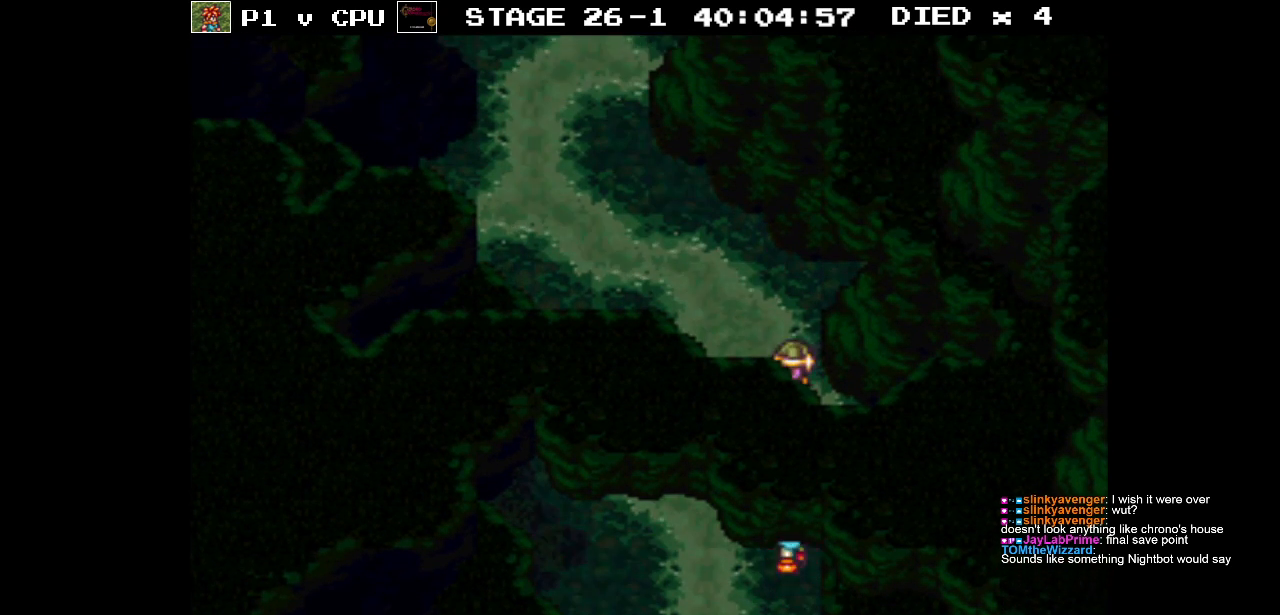
{"buttons": ["DPAD_UP", "DPAD_LEFT"], "events": [[67, "DPAD_LEFT", "down"]]}
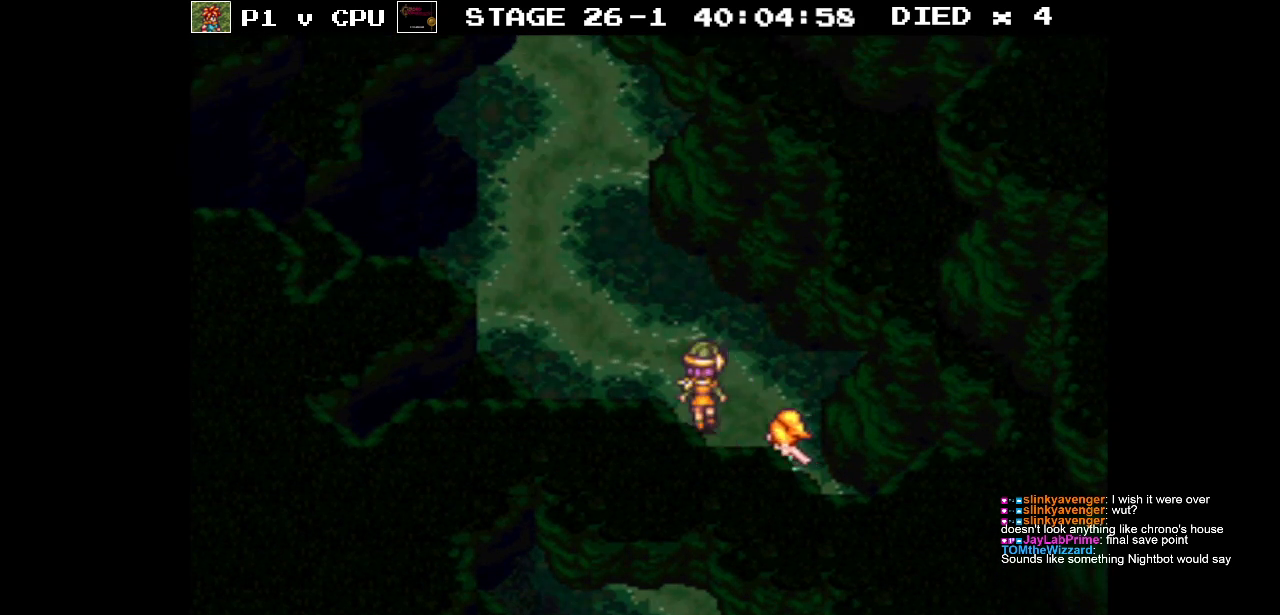
{"buttons": ["DPAD_UP", "DPAD_LEFT"], "events": []}
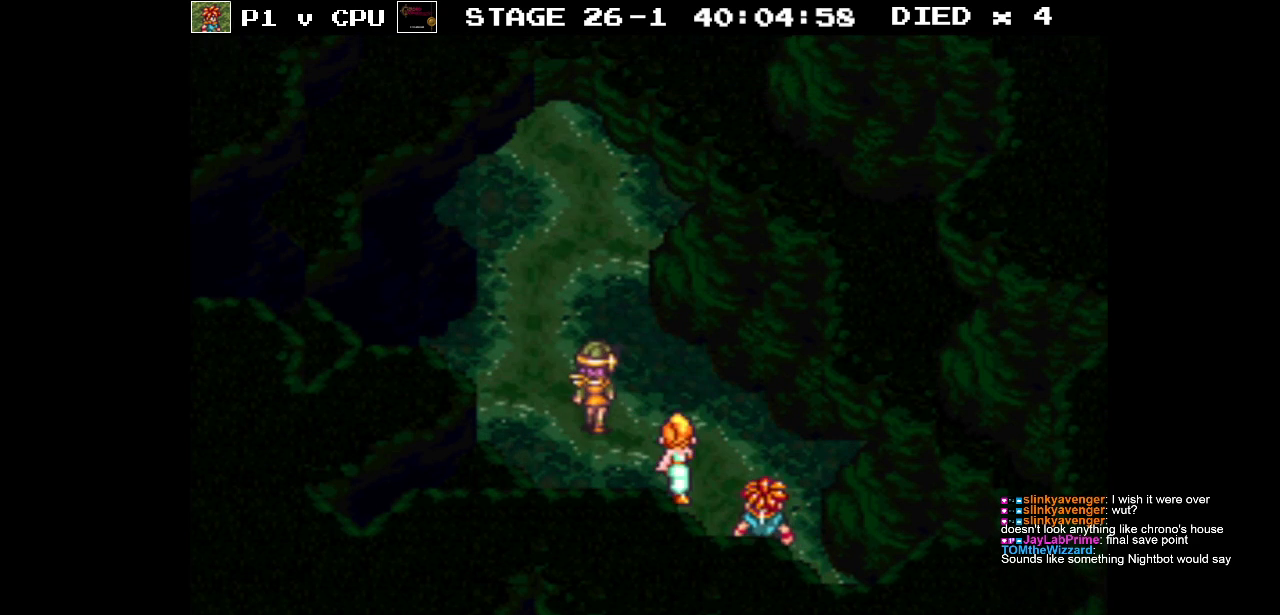
{"buttons": ["DPAD_UP", "DPAD_LEFT"], "events": []}
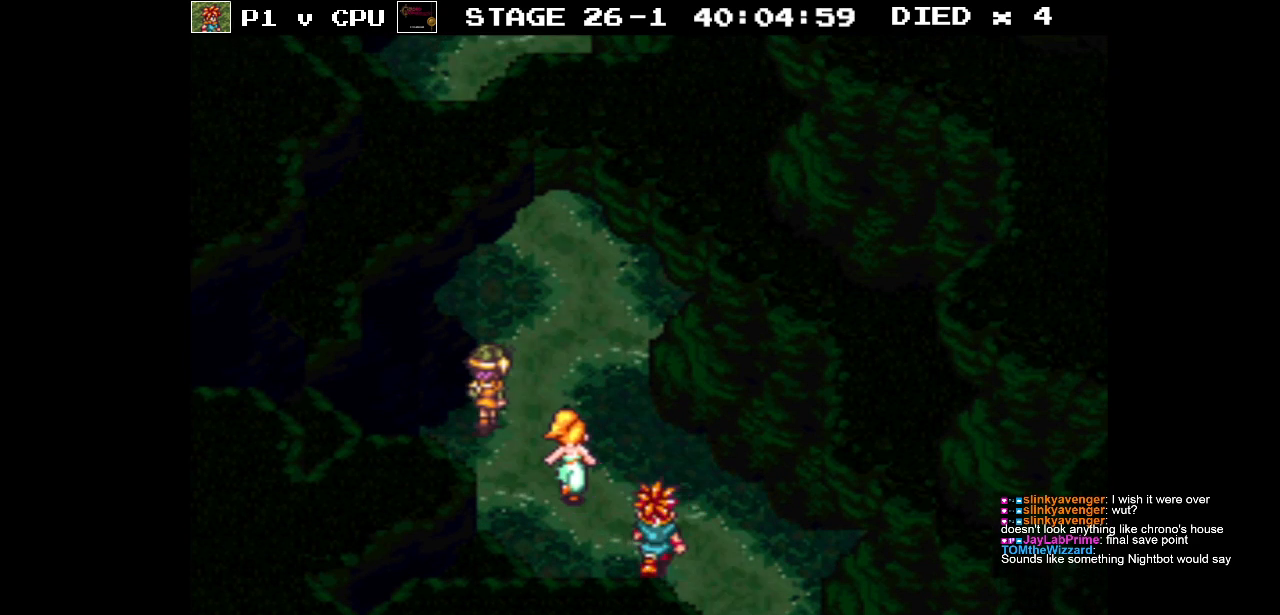
{"buttons": ["DPAD_UP"], "events": [[83, "DPAD_LEFT", "up"]]}
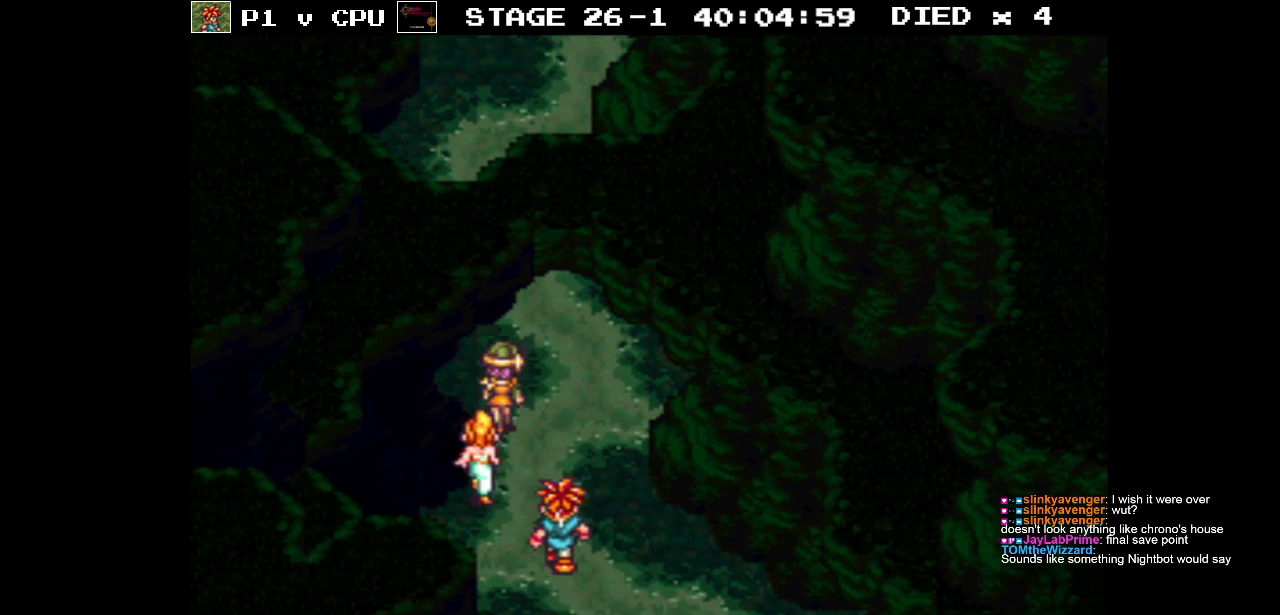
{"buttons": ["DPAD_UP", "DPAD_LEFT"], "events": [[67, "DPAD_LEFT", "down"]]}
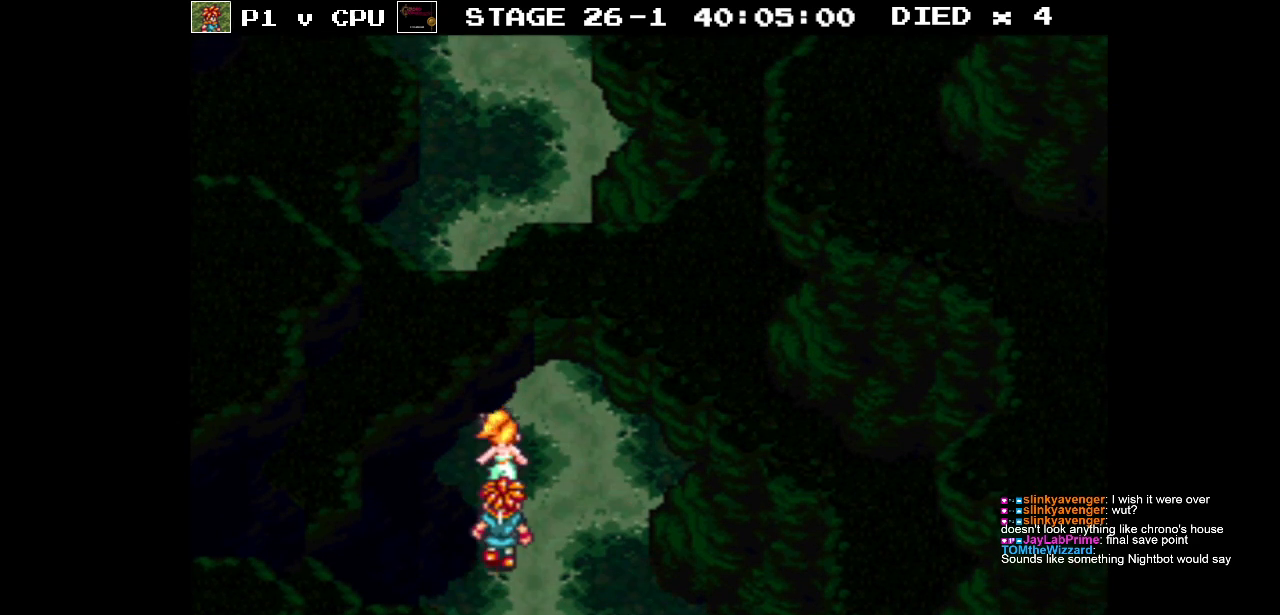
{"buttons": ["DPAD_UP", "DPAD_LEFT"], "events": []}
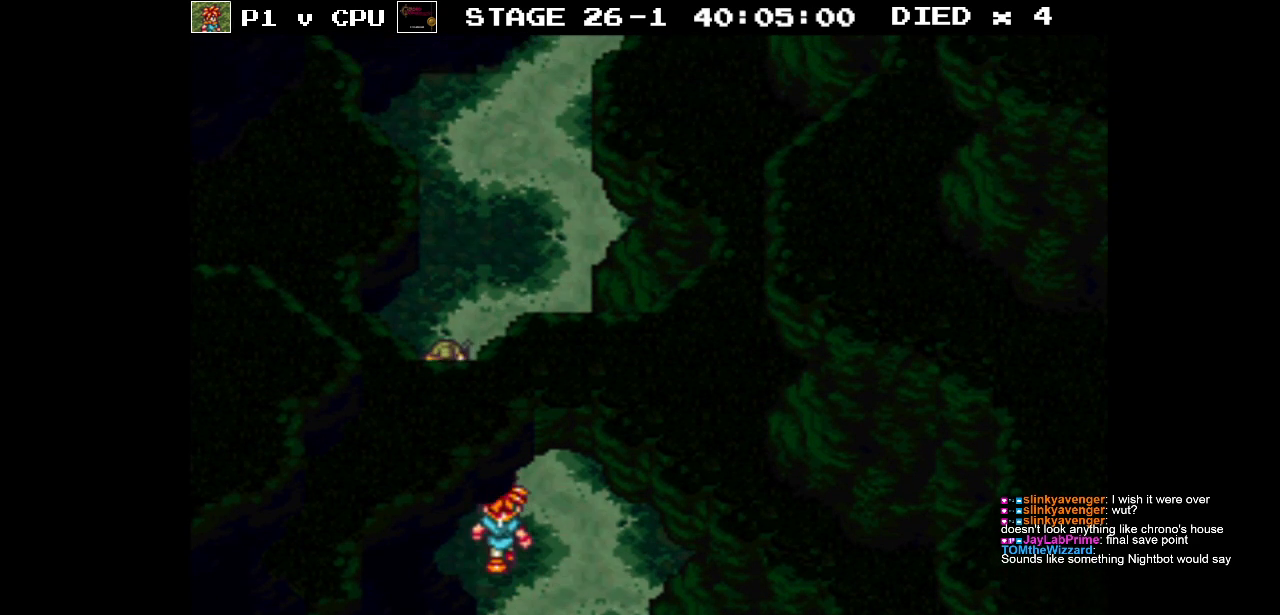
{"buttons": ["DPAD_UP", "DPAD_LEFT"], "events": []}
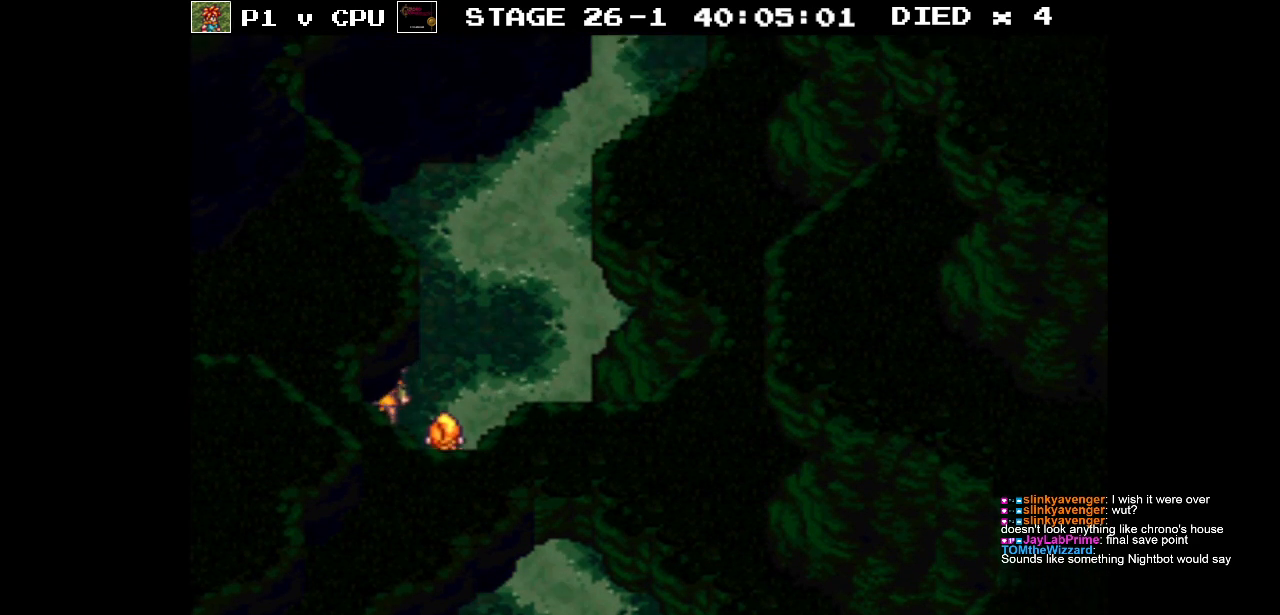
{"buttons": ["DPAD_UP", "DPAD_LEFT"], "events": []}
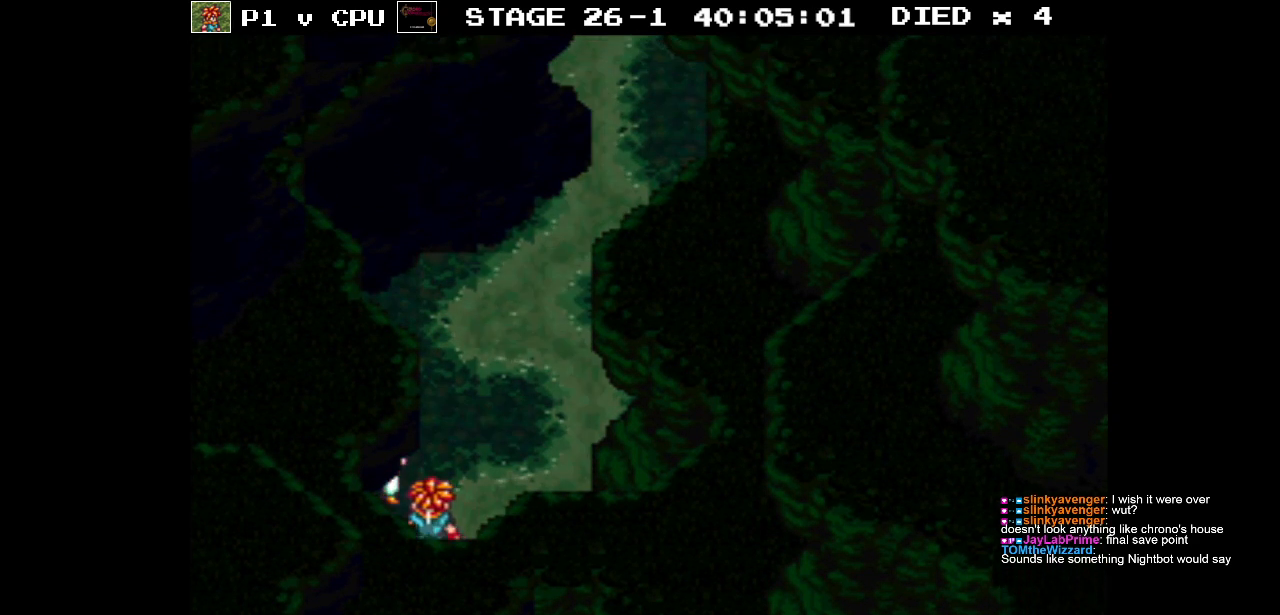
{"buttons": ["DPAD_UP"], "events": [[200, "DPAD_LEFT", "up"]]}
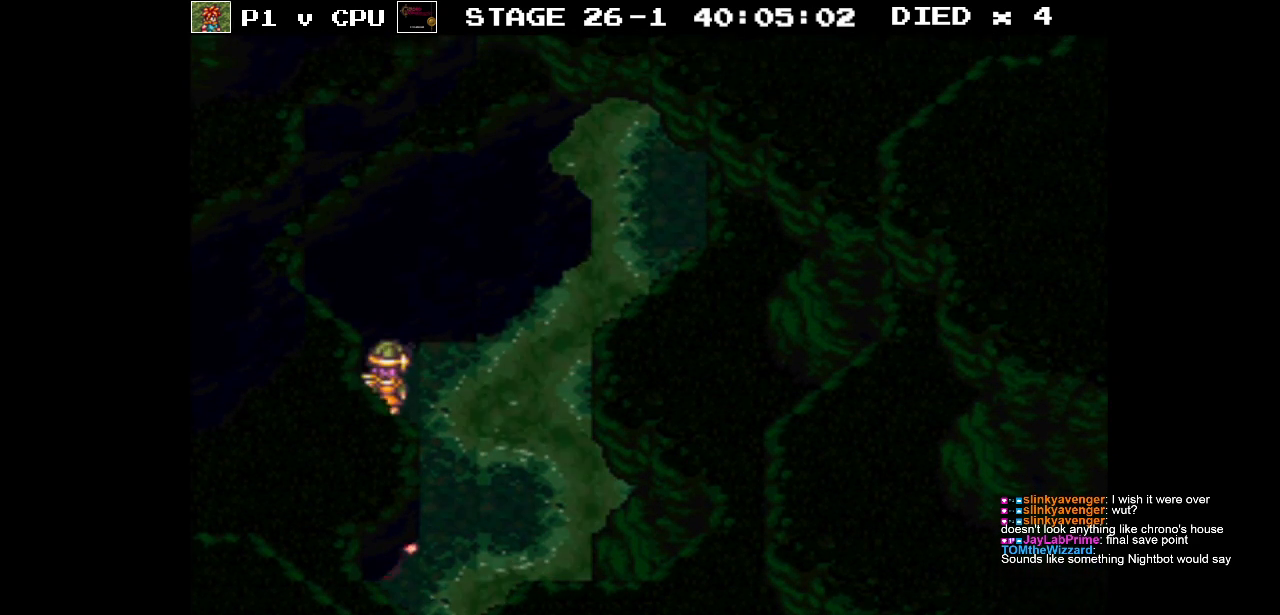
{"buttons": ["DPAD_UP", "DPAD_RIGHT"], "events": [[33, "DPAD_RIGHT", "down"]]}
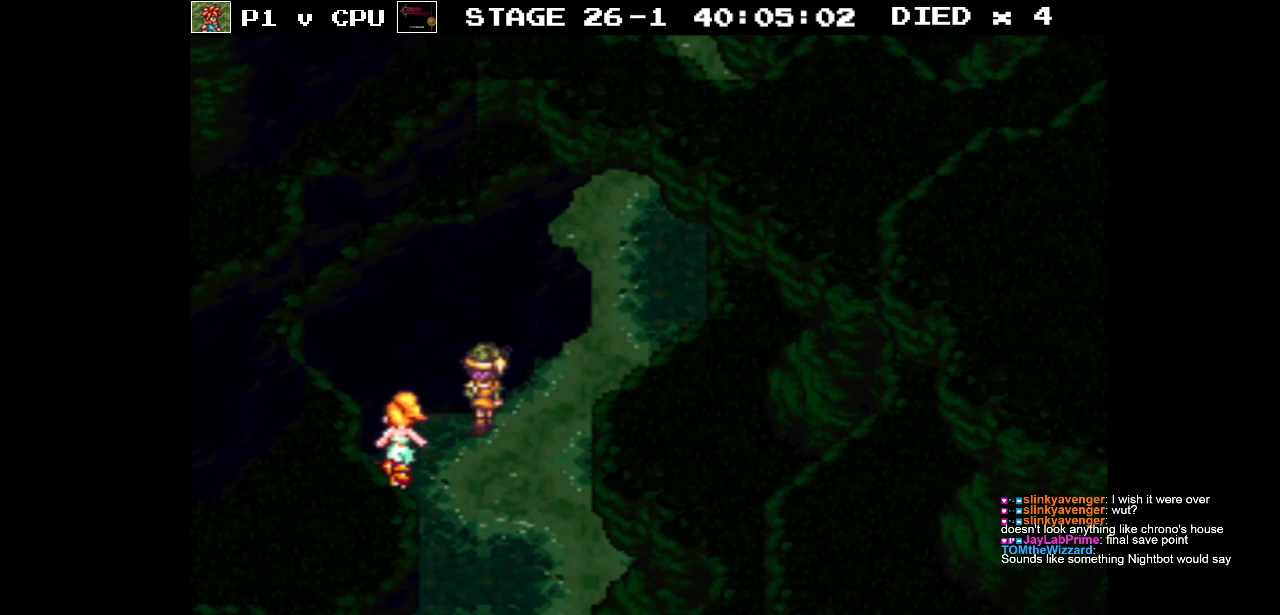
{"buttons": ["DPAD_UP"], "events": [[383, "DPAD_RIGHT", "up"]]}
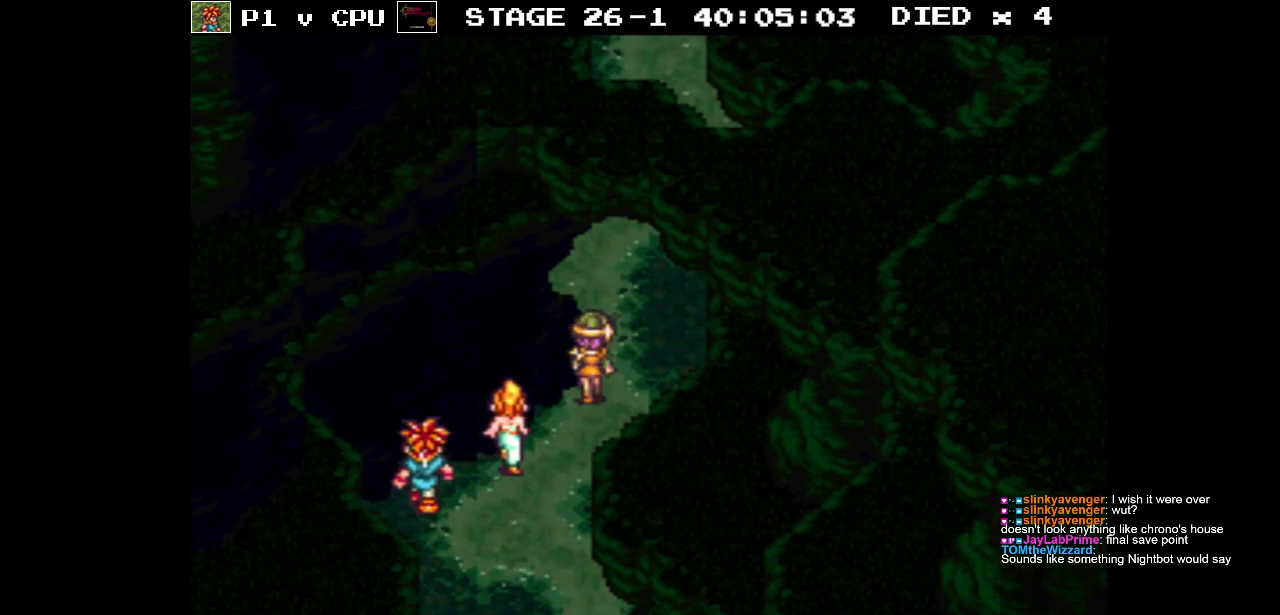
{"buttons": ["DPAD_UP"], "events": []}
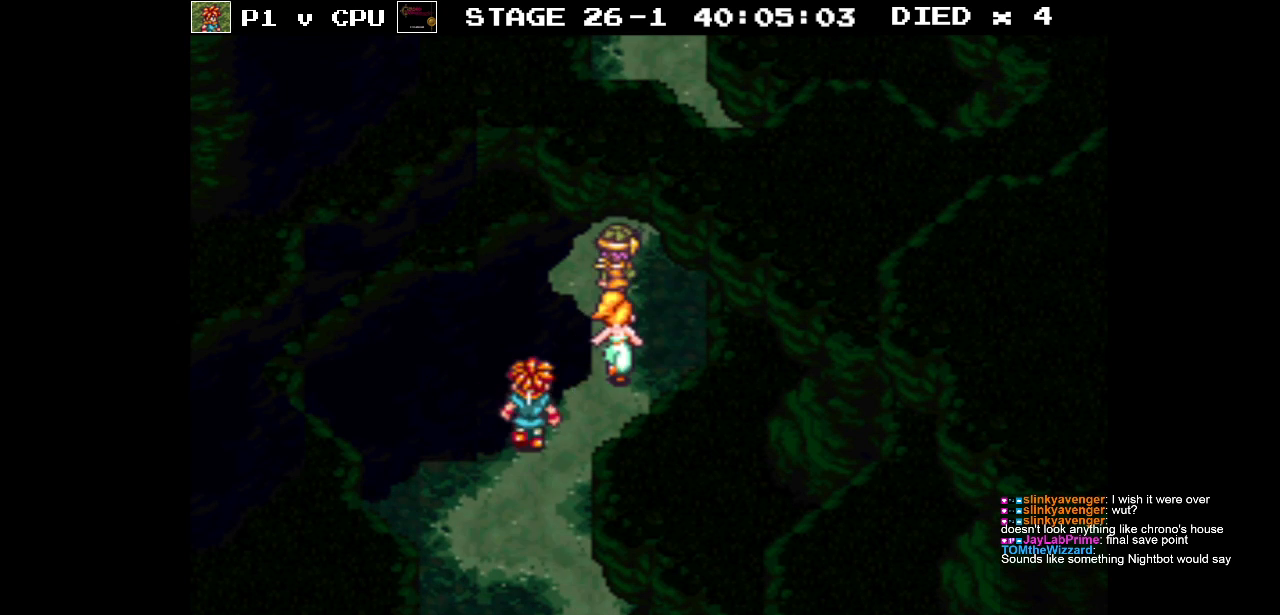
{"buttons": ["DPAD_UP"], "events": []}
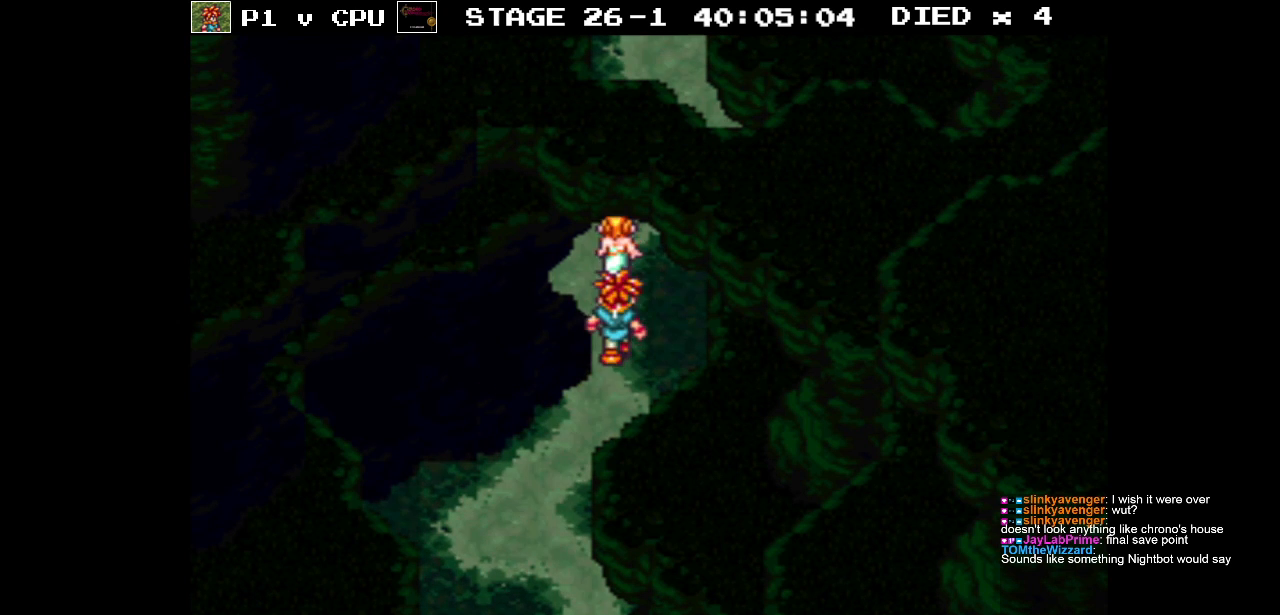
{"buttons": ["DPAD_UP"], "events": []}
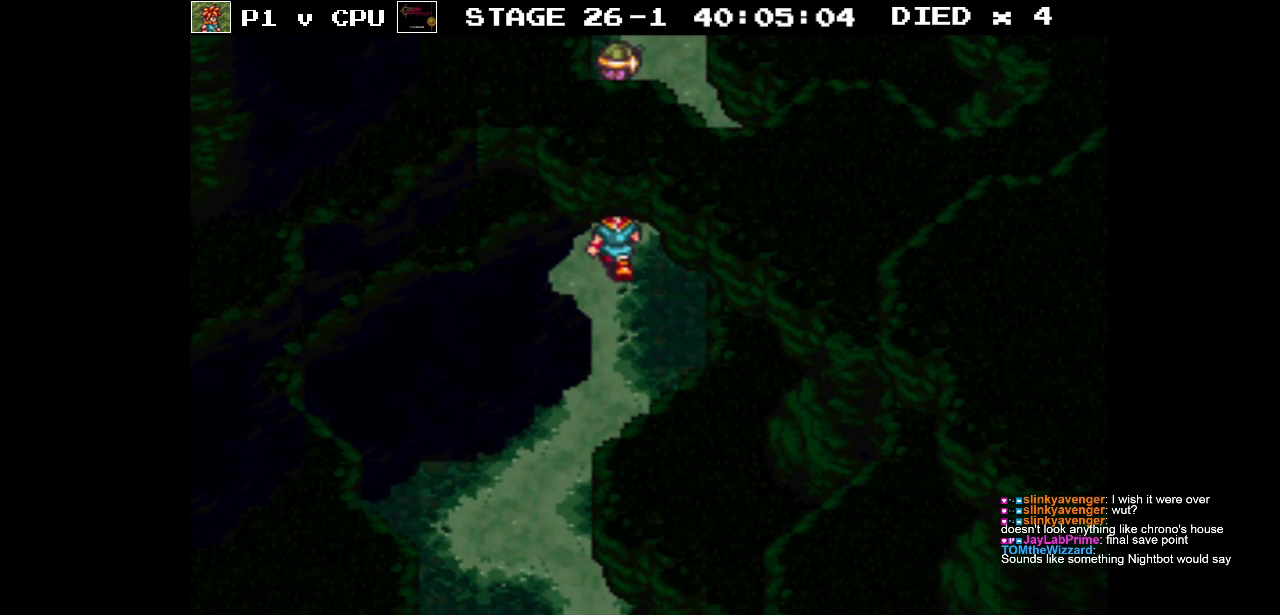
{"buttons": [], "events": [[33, "DPAD_UP", "up"]]}
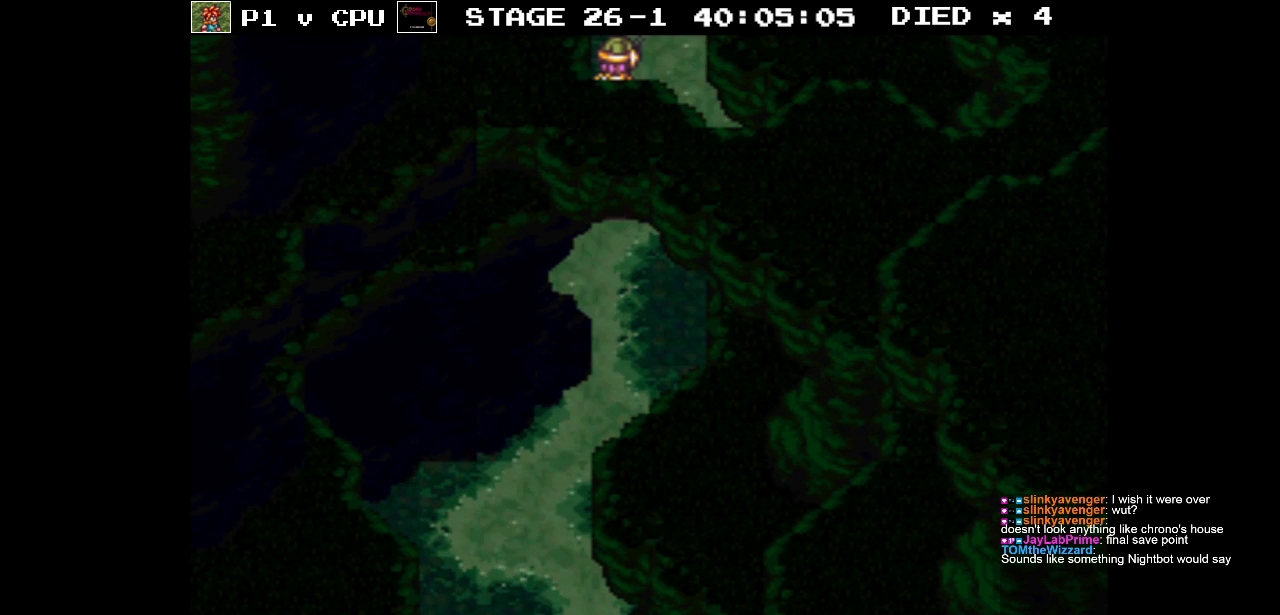
{"buttons": [], "events": []}
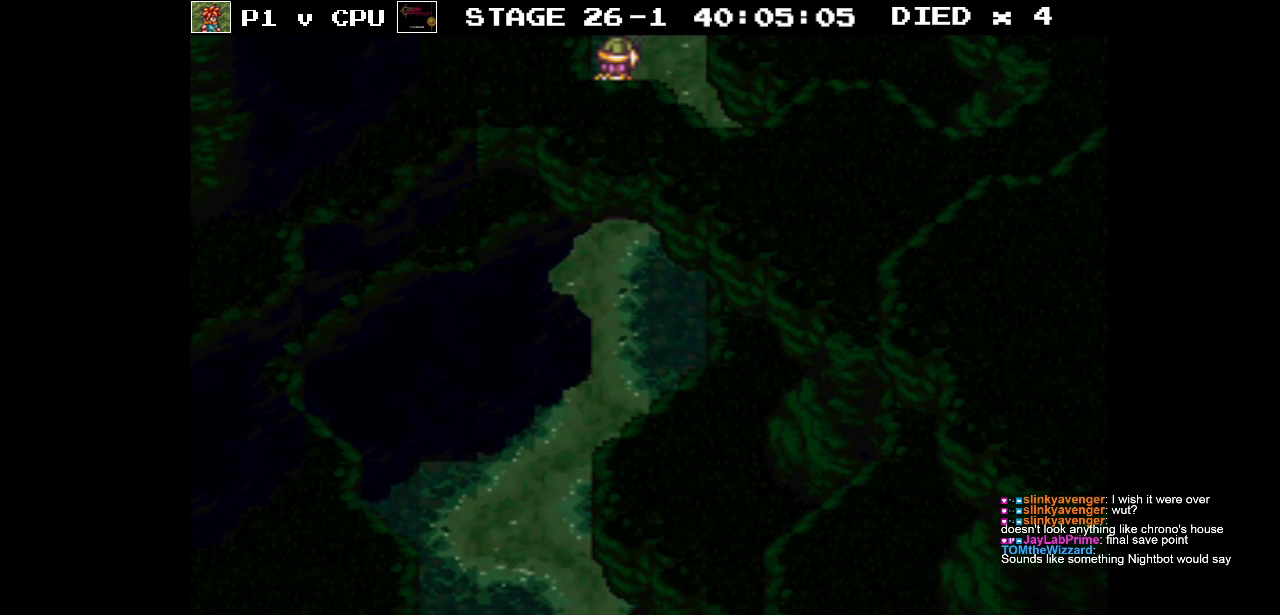
{"buttons": [], "events": []}
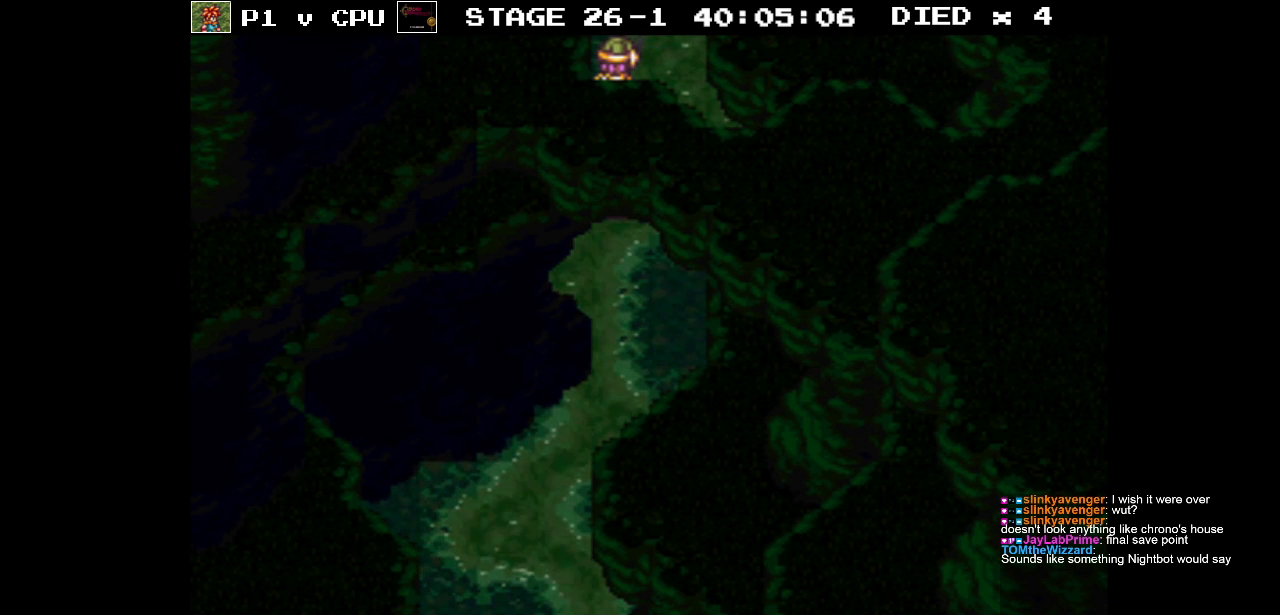
{"buttons": [], "events": []}
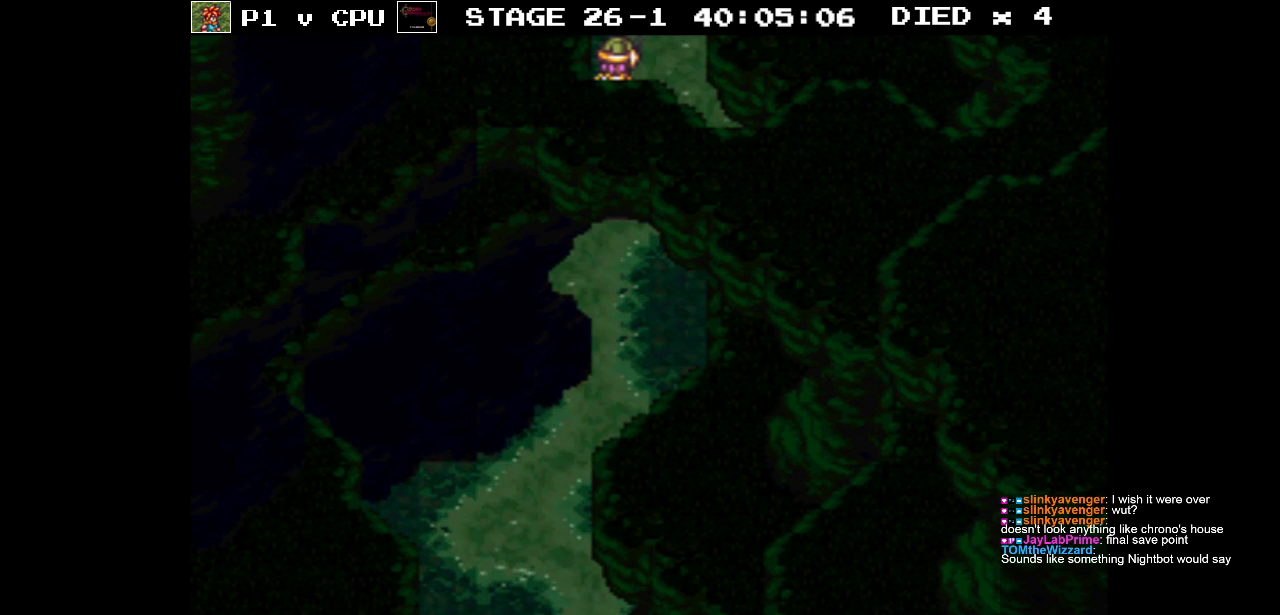
{"buttons": [], "events": []}
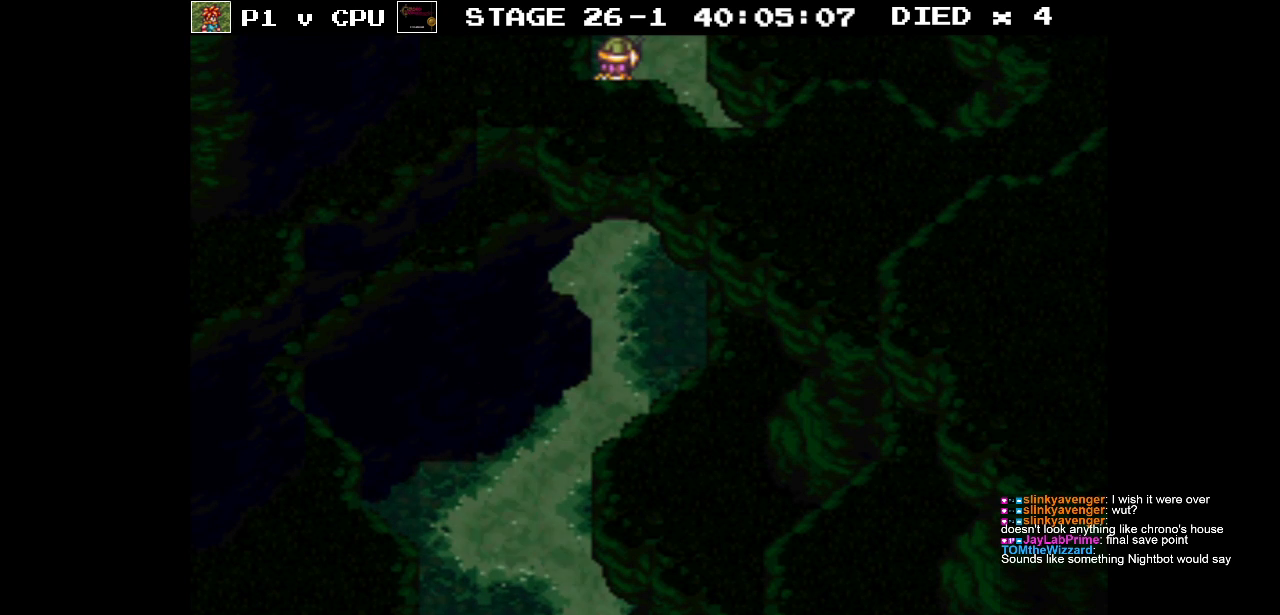
{"buttons": [], "events": [[150, "DPAD_UP", "down"], [167, "DPAD_UP", "up"]]}